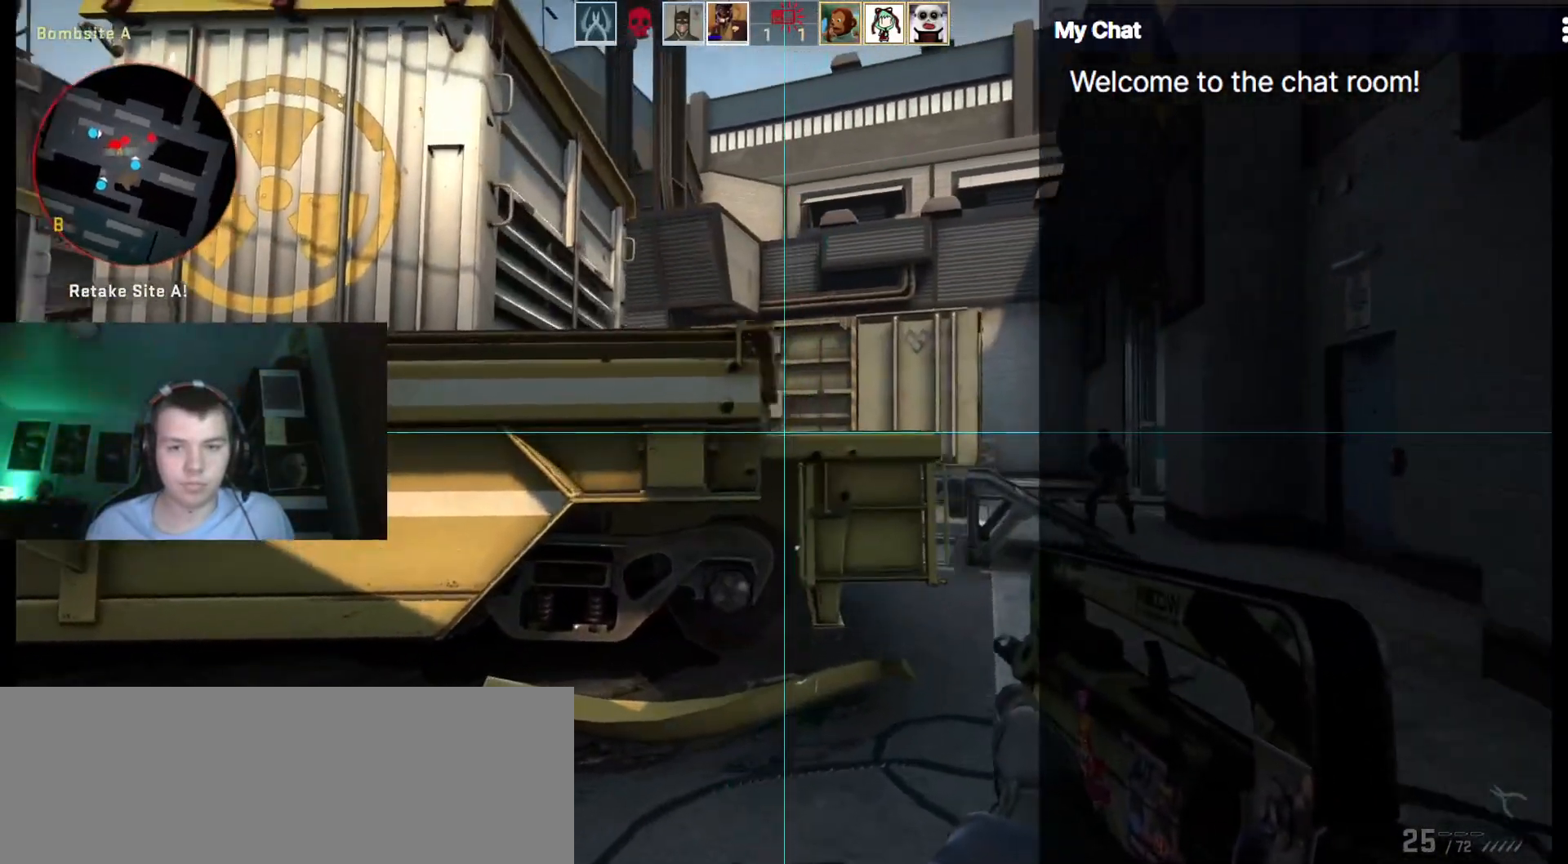
Gameplay with keyboard; each line is a JSON object with the keys held at the frame after it. "events" lists presses ("down") and releases ("up") of ".", "/", "0", "1", "2", "3", "4", "5", "6", "7", "8", "9", "a", "alt_l", "alt_r", "b", "backslash", "backspace", "c", "caps_lock", "comma", "ctrl", "d", "e", "equals", "escape", "f", "f1", "f10", "f11", "f12", "f2", "f3", "f4", "f5", "f6", "f7", "f8", "f9", "g", "h", "i", "j", "k", "l", "lbracket", "m", "minus", "n", "o", "p", "q", "quote", "r", "rbracket", "return", "s", "semicolon", "shift_l", "shift_r", "space", "super", "t", "tab", "tilde", "u", "v", "w", "x", "y" and "z" between this image and that frame as [ms after this image, input, new state], when the widget could be followed in between. No other keys are recorded. Mouse input is not recorded.
{"keys": ["d", "w"], "events": []}
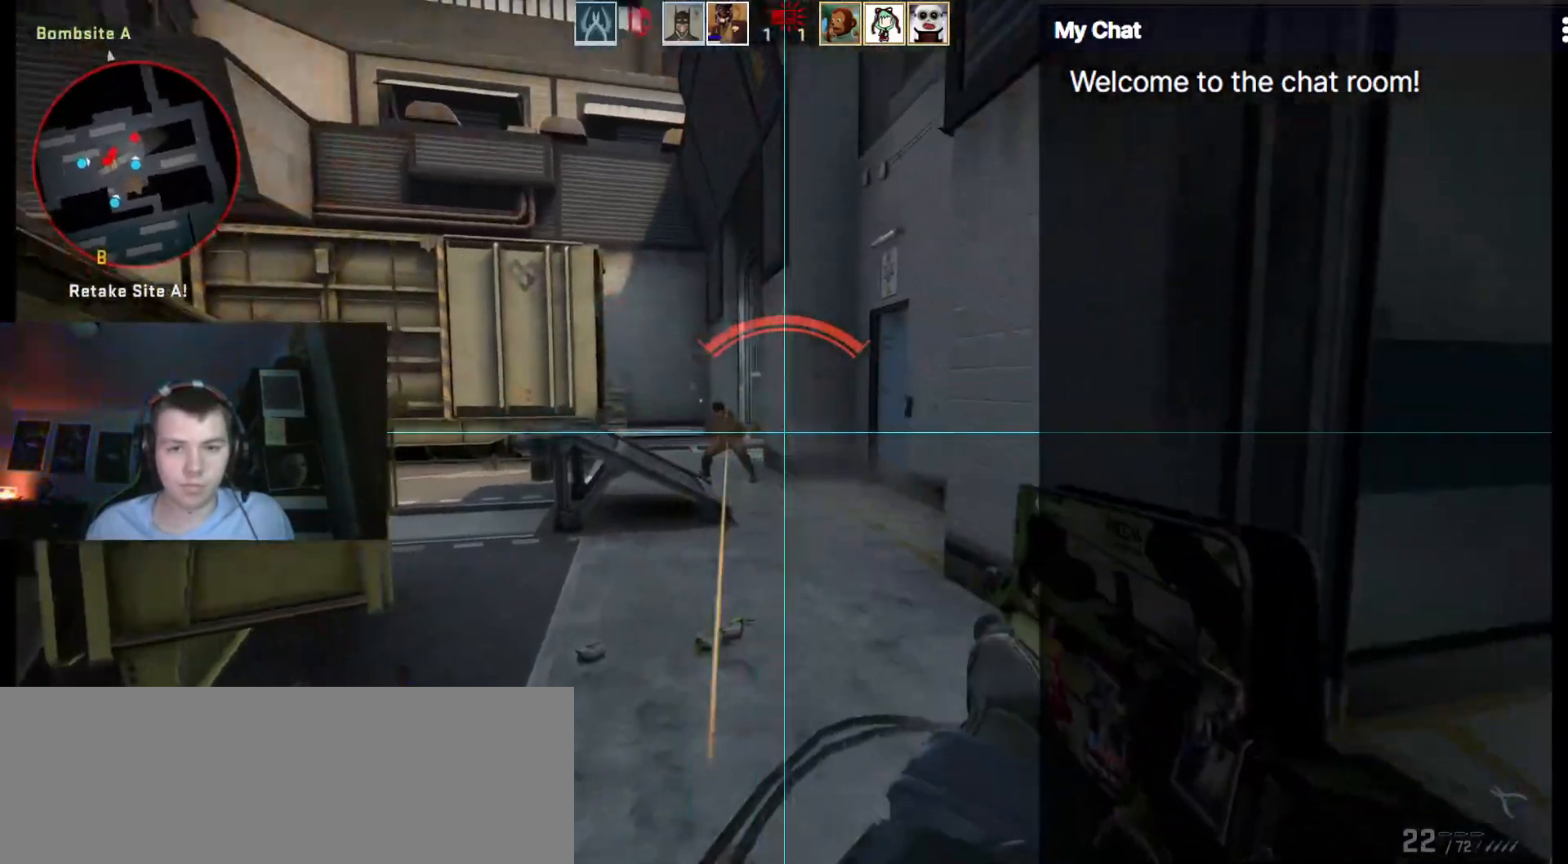
{"keys": ["w"]}
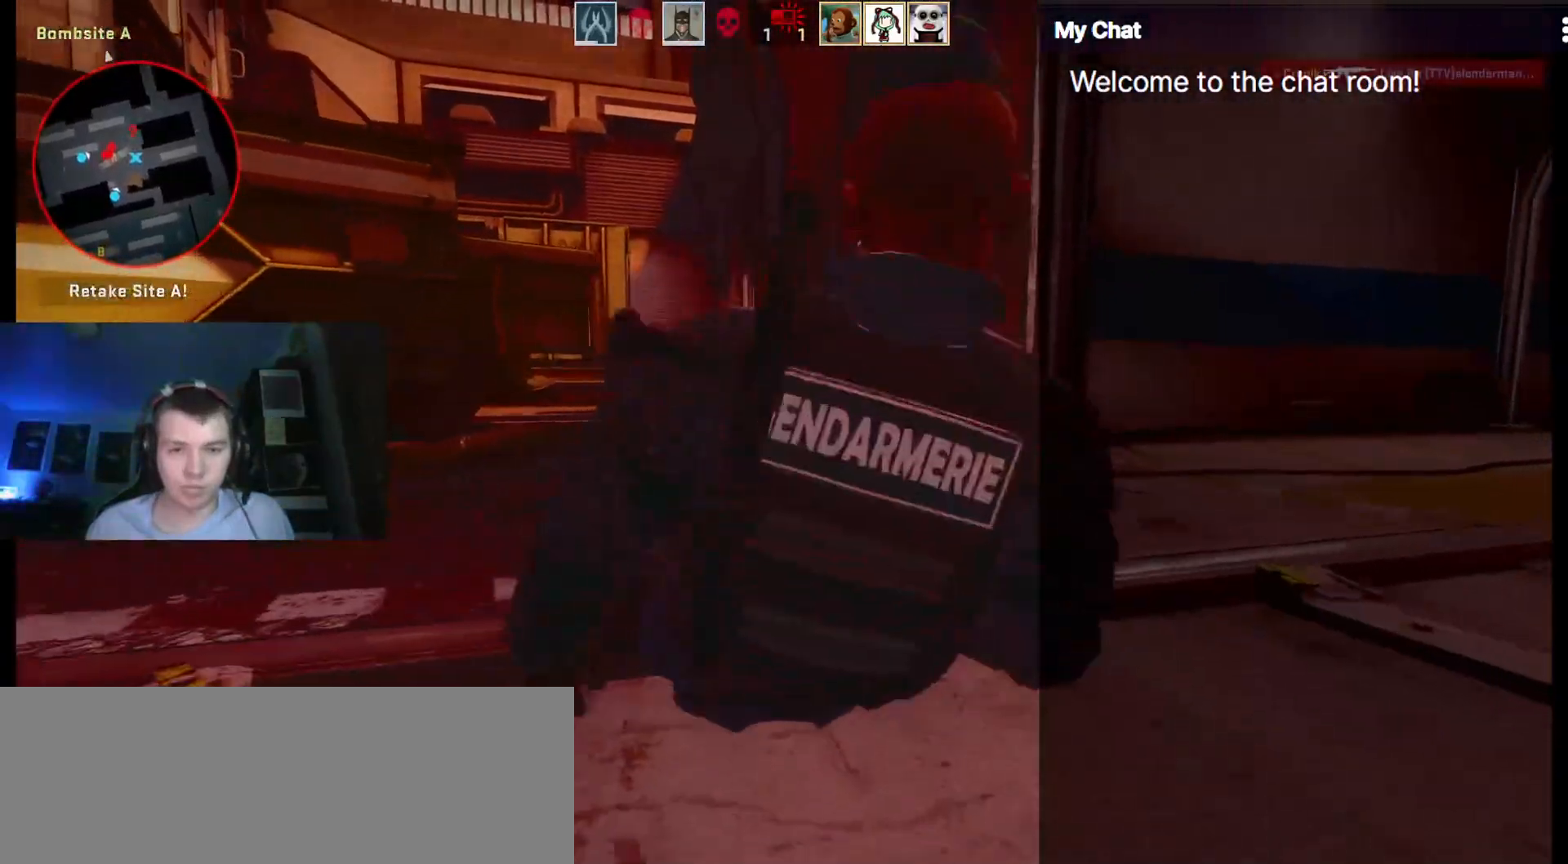
{"keys": ["q", "space"], "events": [[33, "w", "up"], [117, "q", "down"], [500, "space", "down"]]}
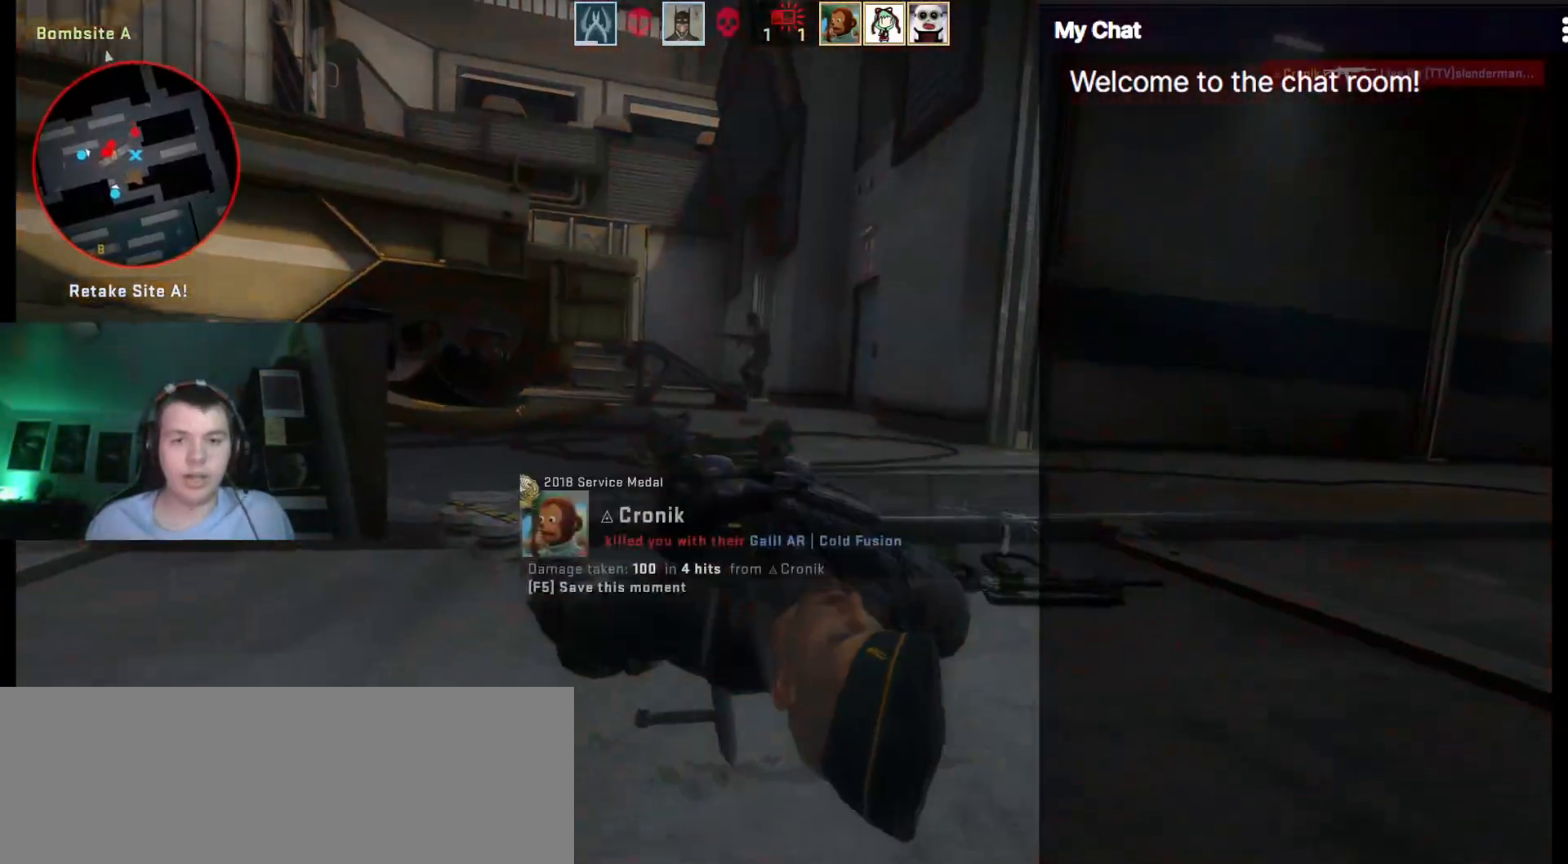
{"keys": ["q"], "events": [[133, "space", "up"], [317, "space", "down"], [417, "space", "up"]]}
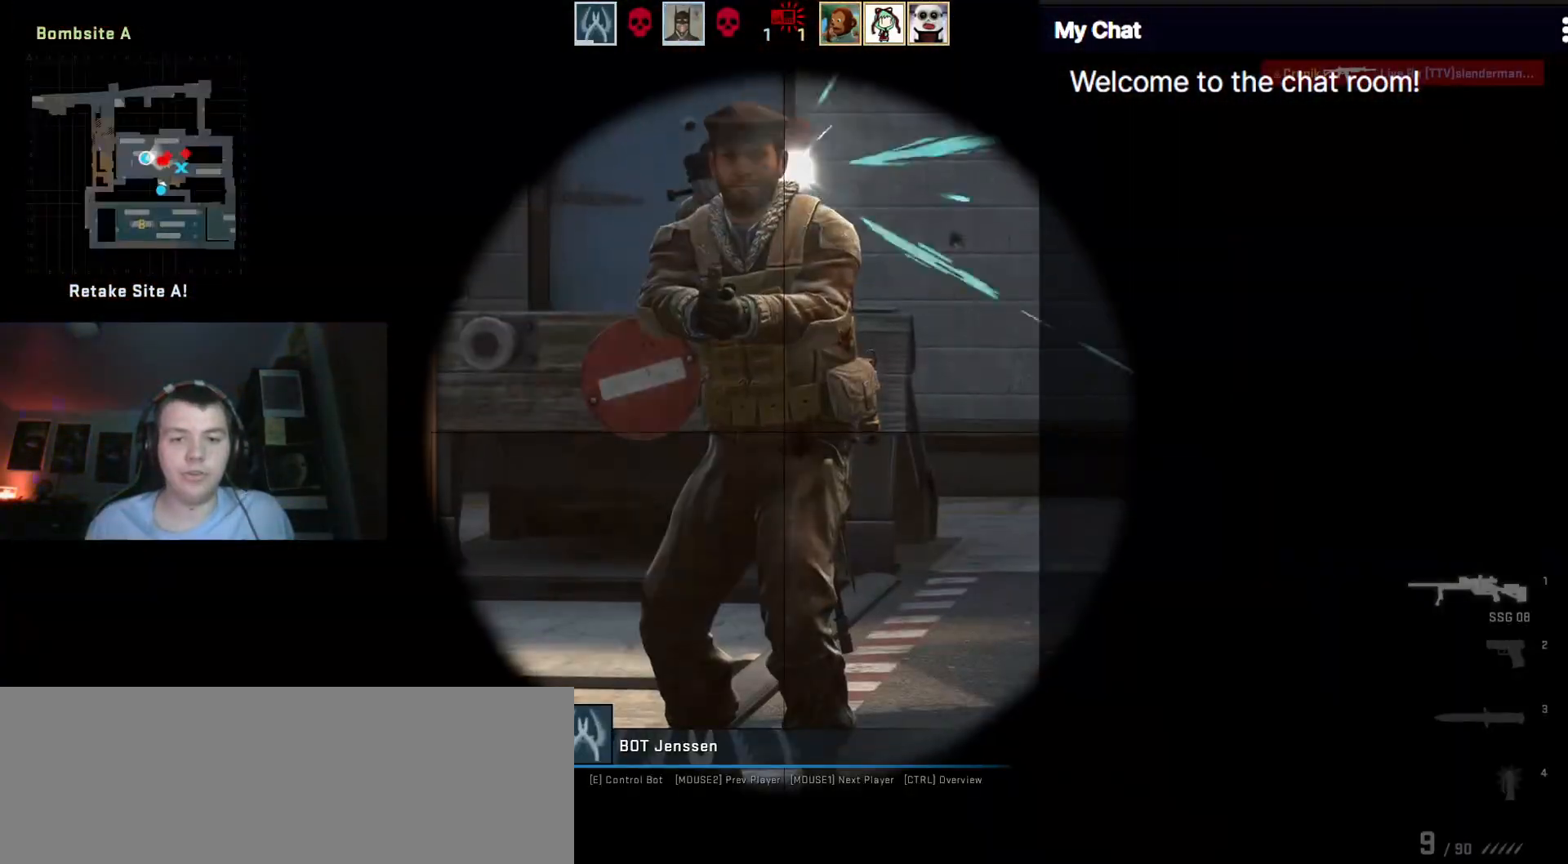
{"keys": ["w"], "events": [[100, "e", "down"], [183, "e", "up"], [283, "q", "up"], [417, "w", "down"]]}
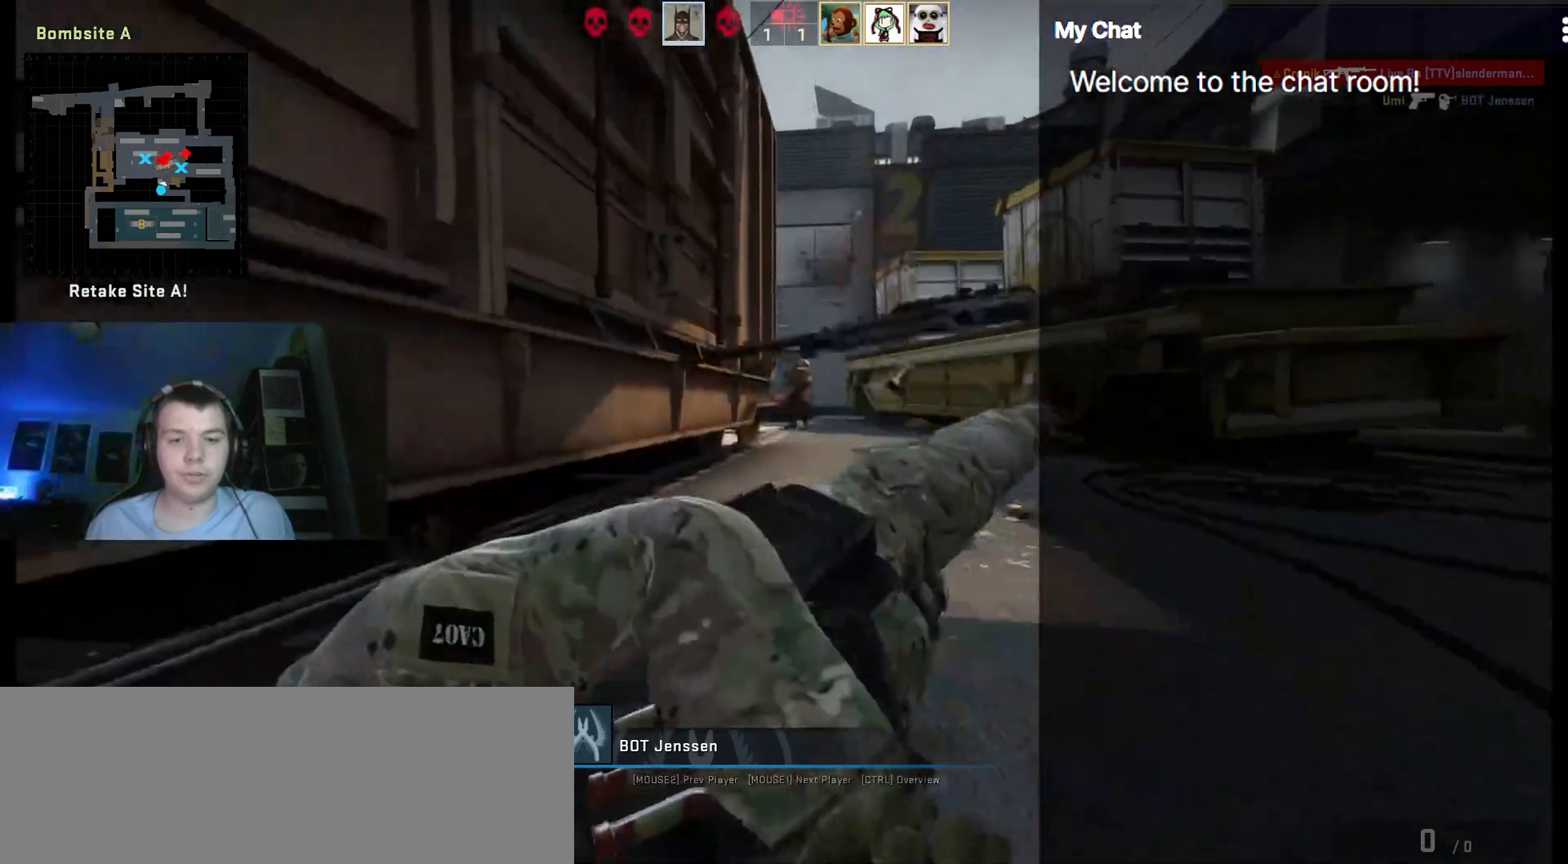
{"keys": [], "events": [[100, "d", "down"], [200, "d", "up"], [200, "w", "up"]]}
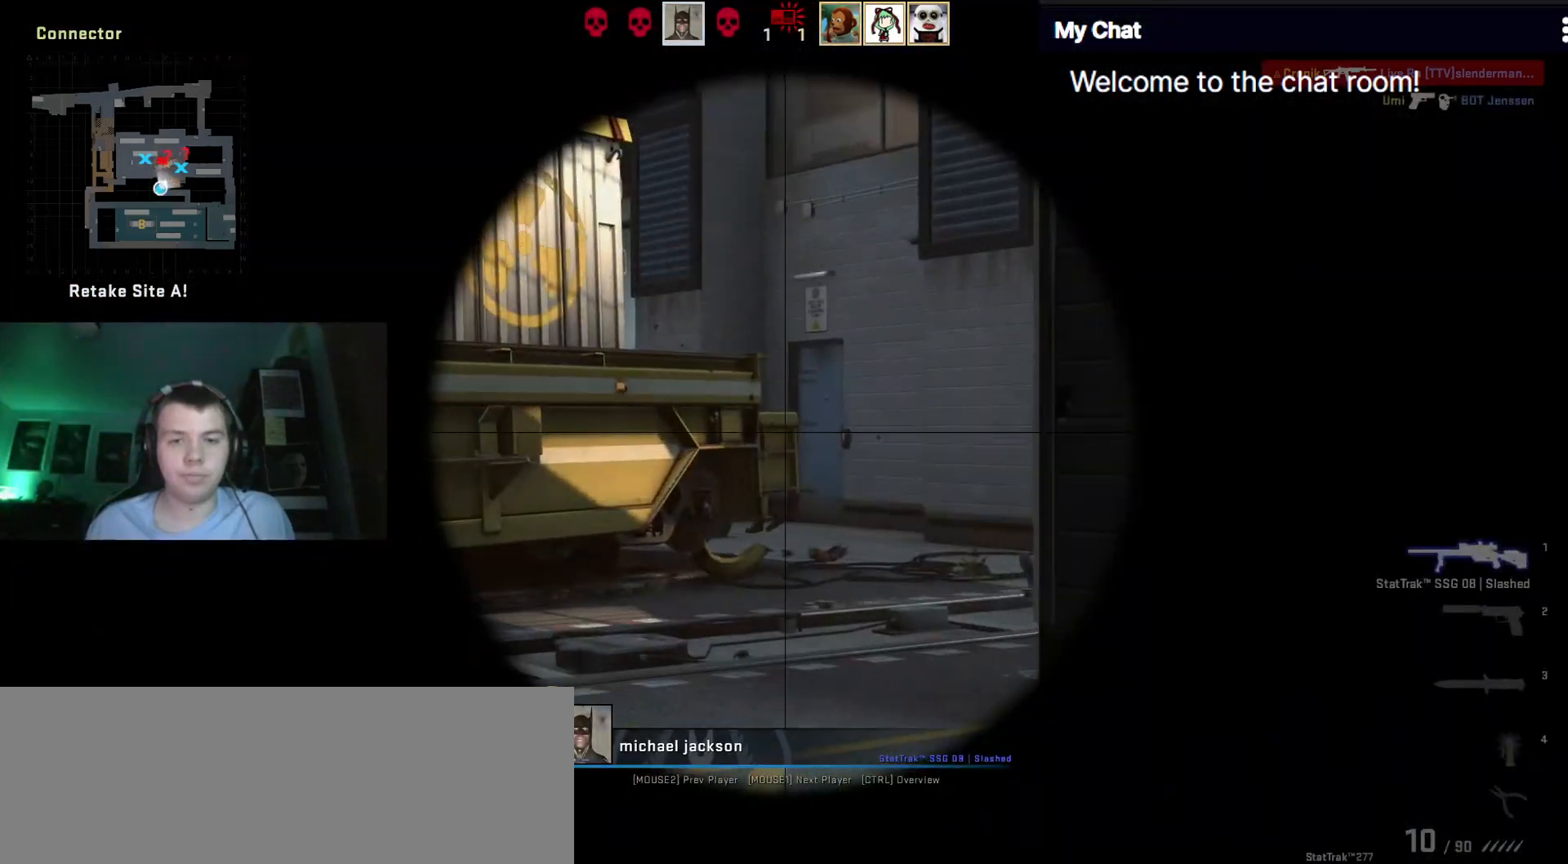
{"keys": [], "events": [[350, "e", "down"], [450, "e", "up"]]}
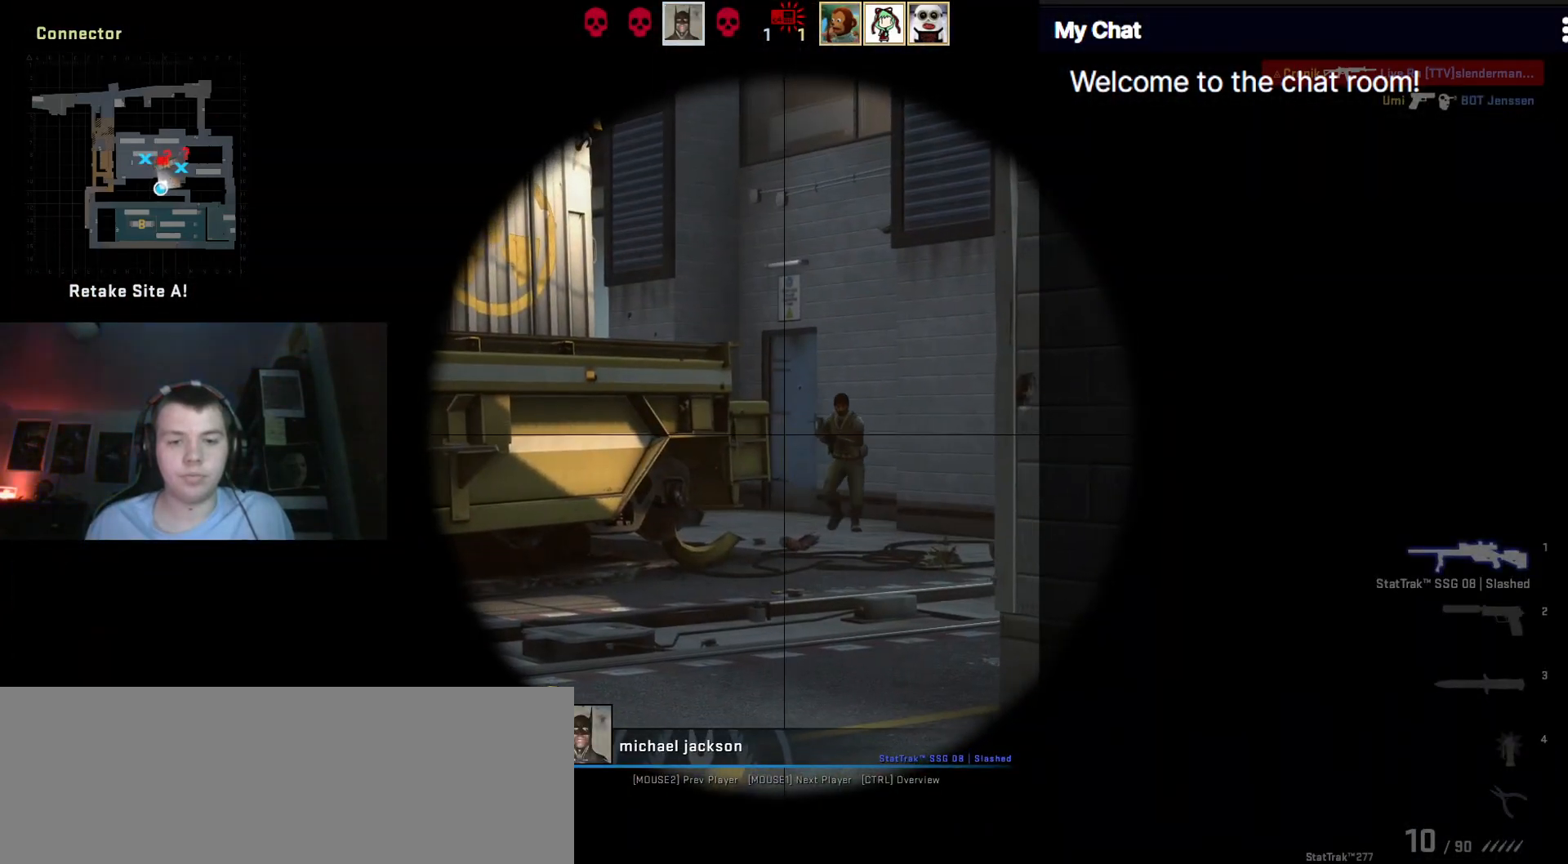
{"keys": ["q"], "events": [[267, "q", "down"]]}
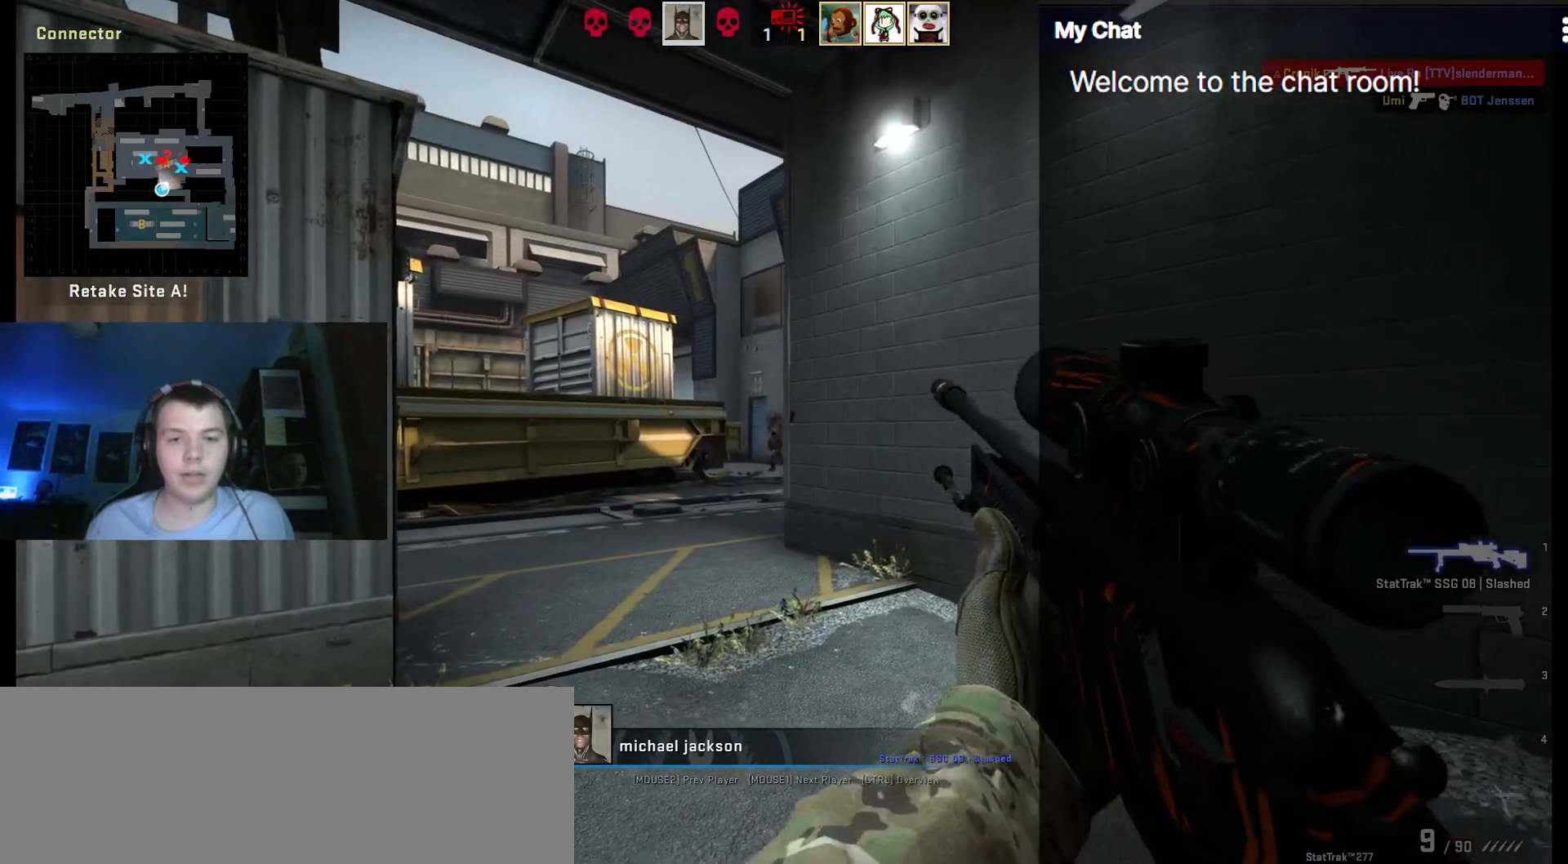
{"keys": ["q"]}
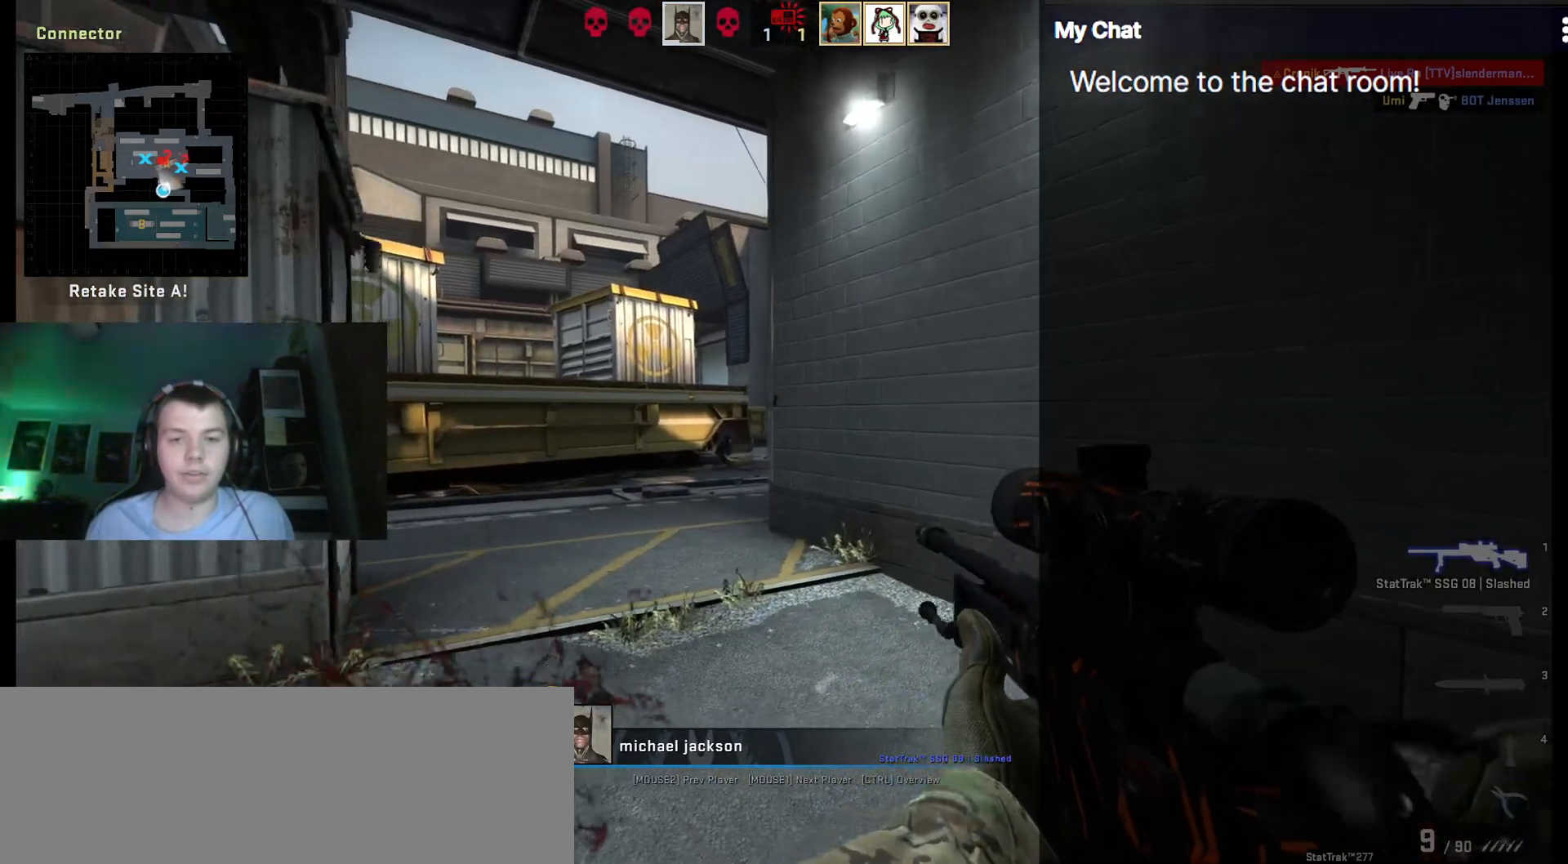
{"keys": ["q"], "events": []}
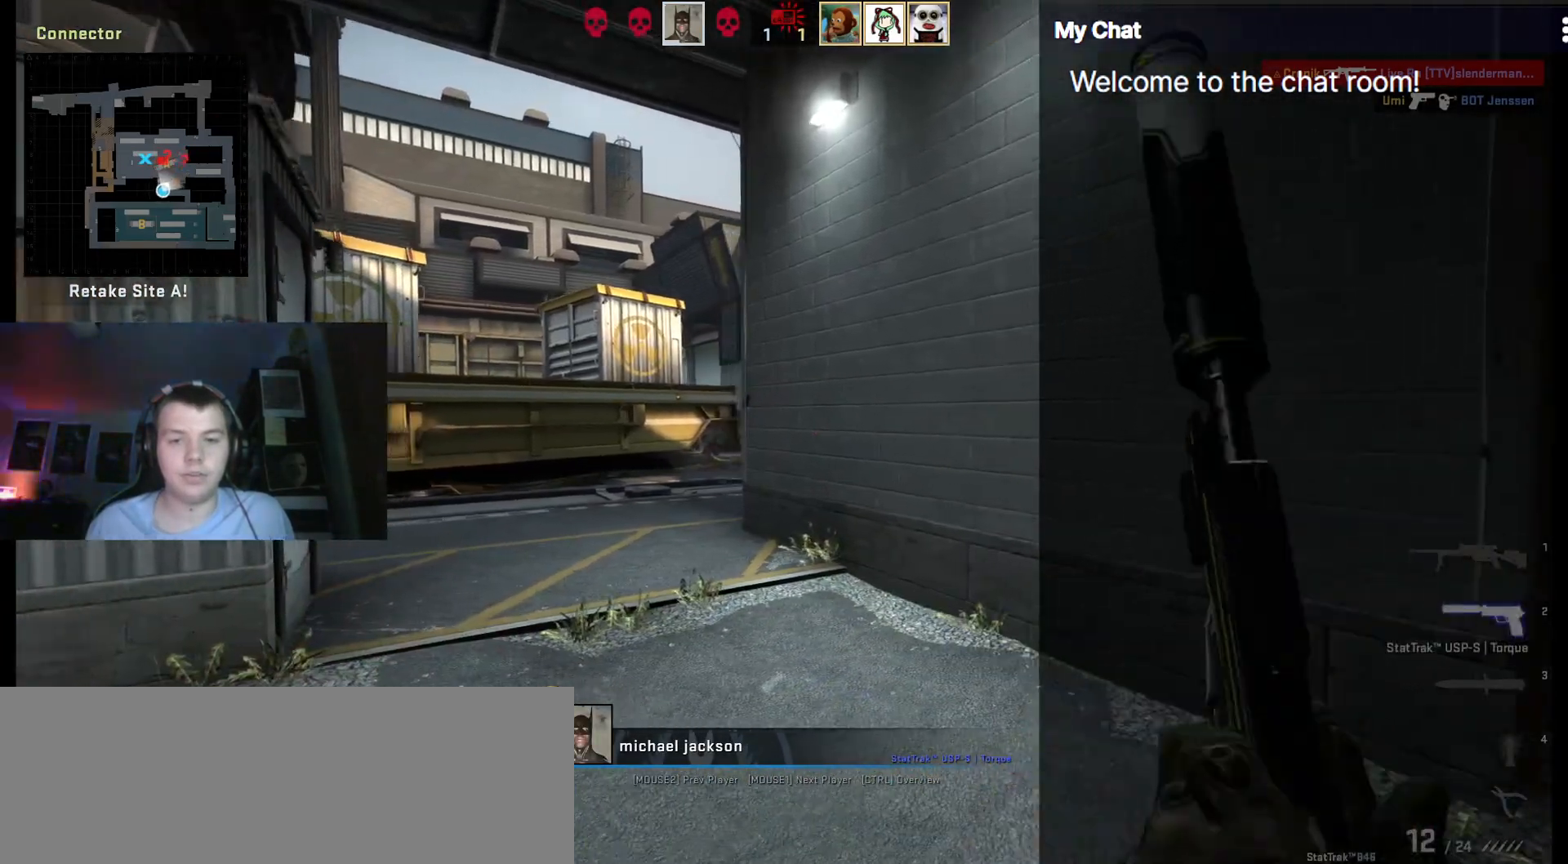
{"keys": ["q"], "events": []}
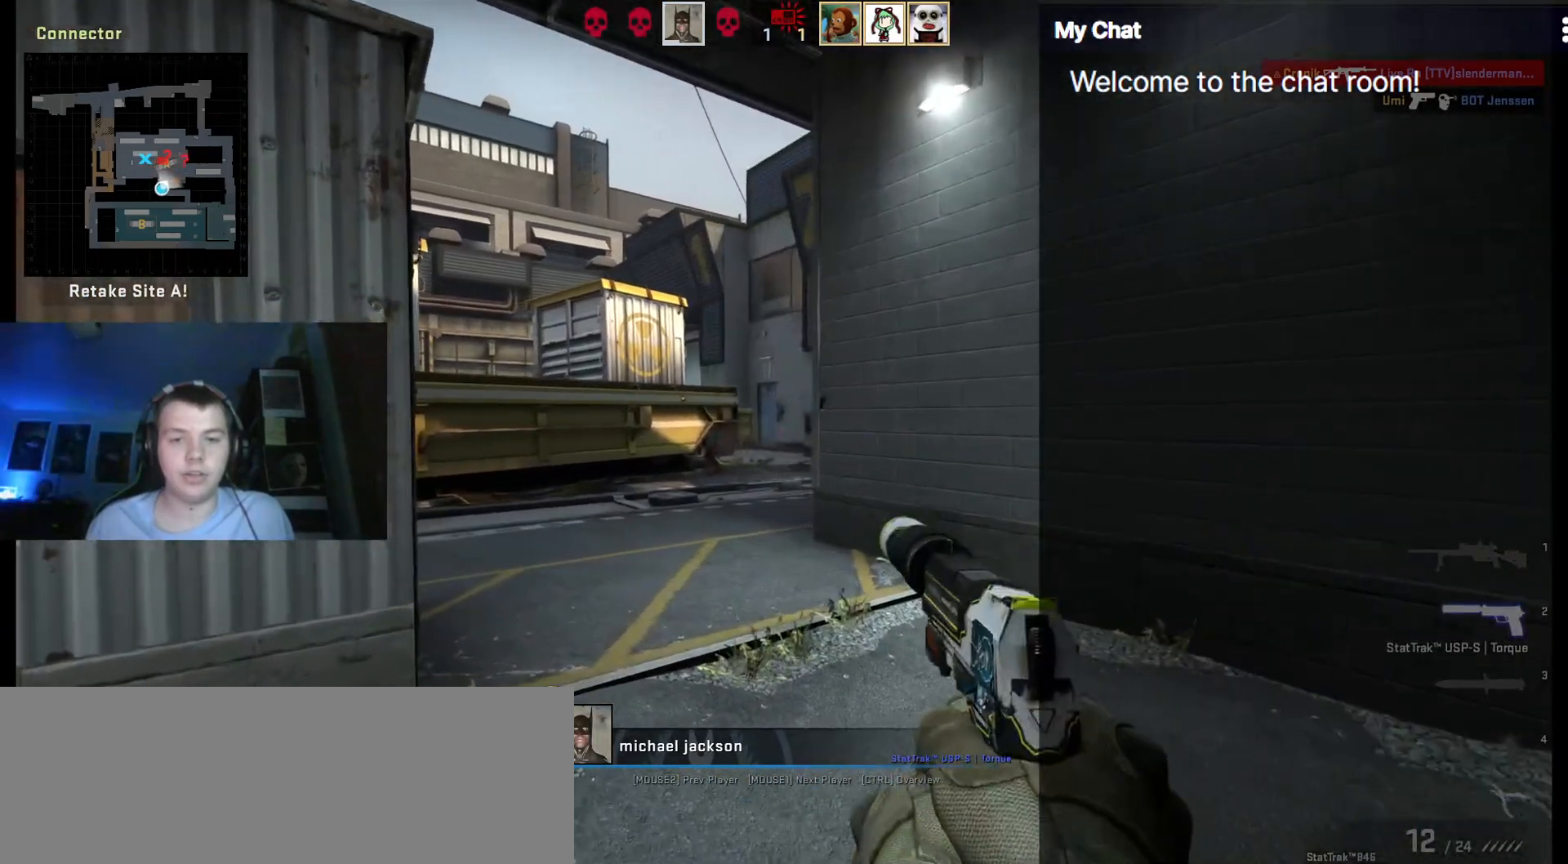
{"keys": [], "events": [[450, "q", "up"]]}
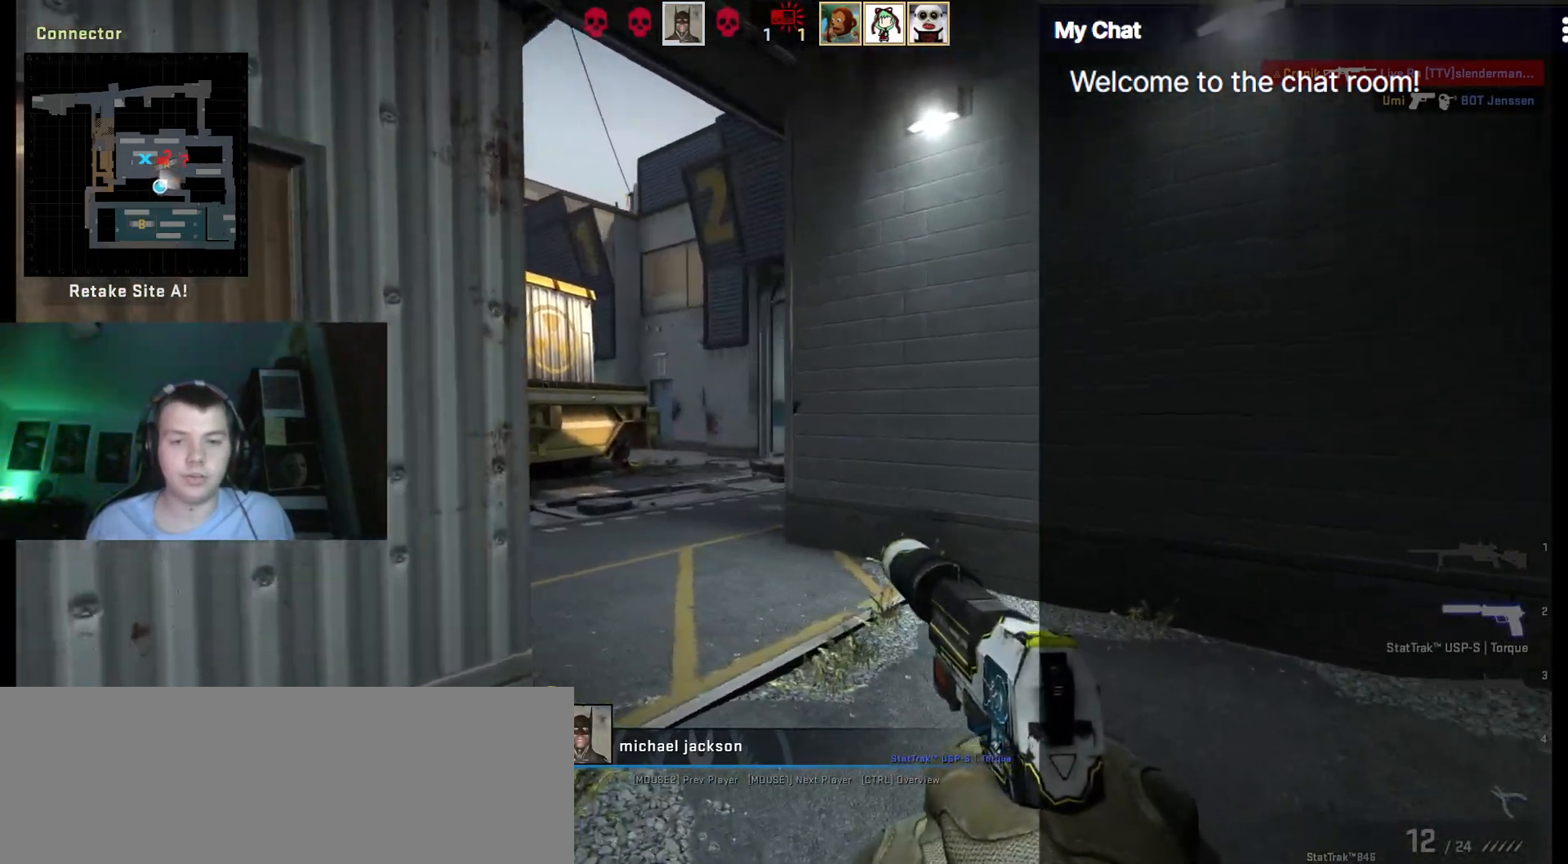
{"keys": [], "events": []}
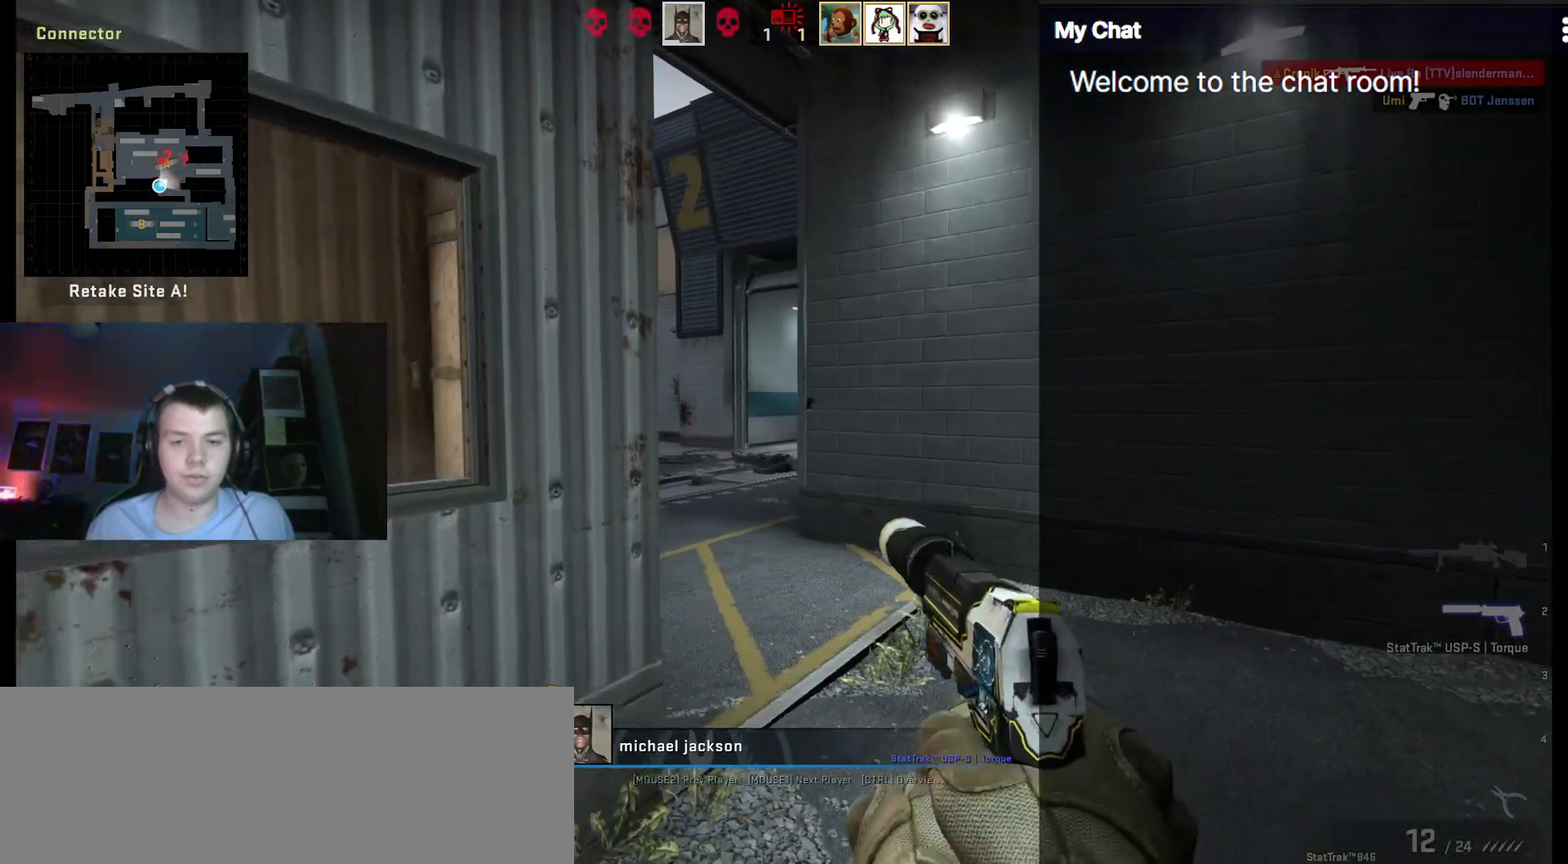
{"keys": [], "events": []}
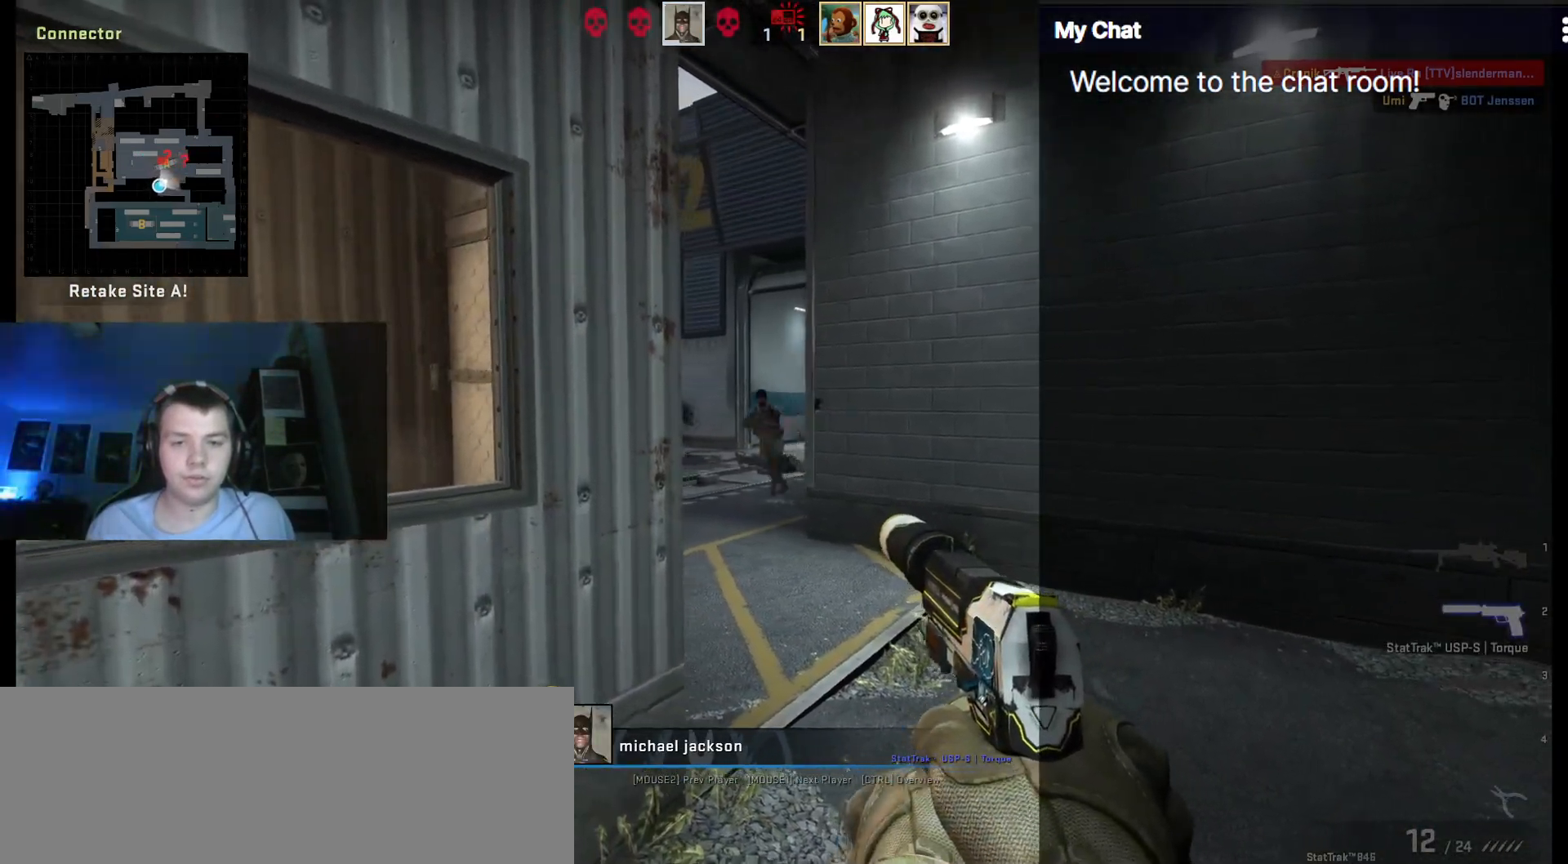
{"keys": [], "events": []}
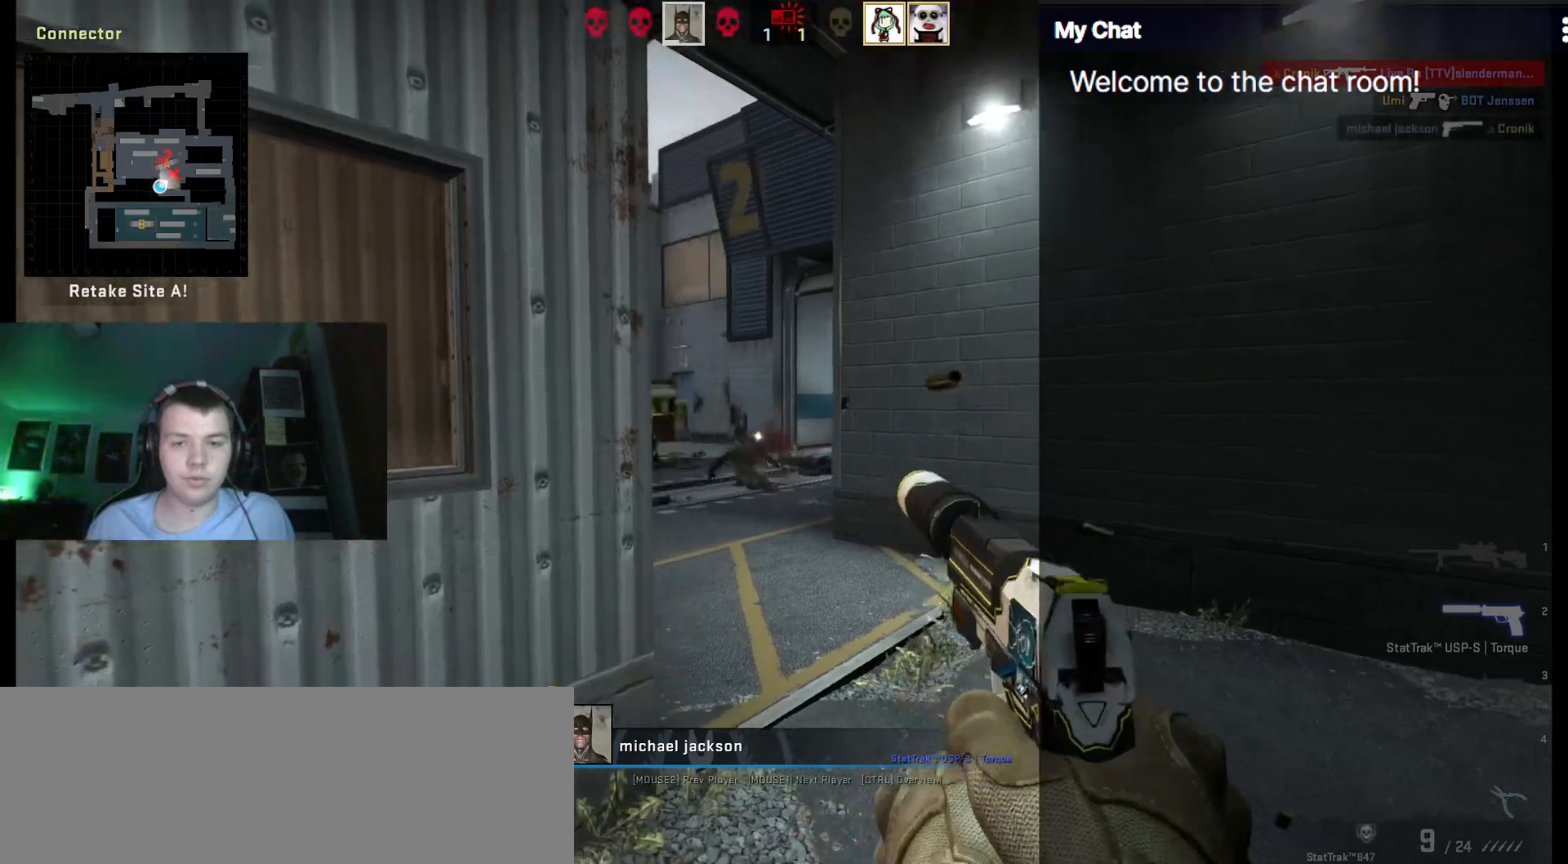
{"keys": ["q"], "events": [[283, "q", "down"]]}
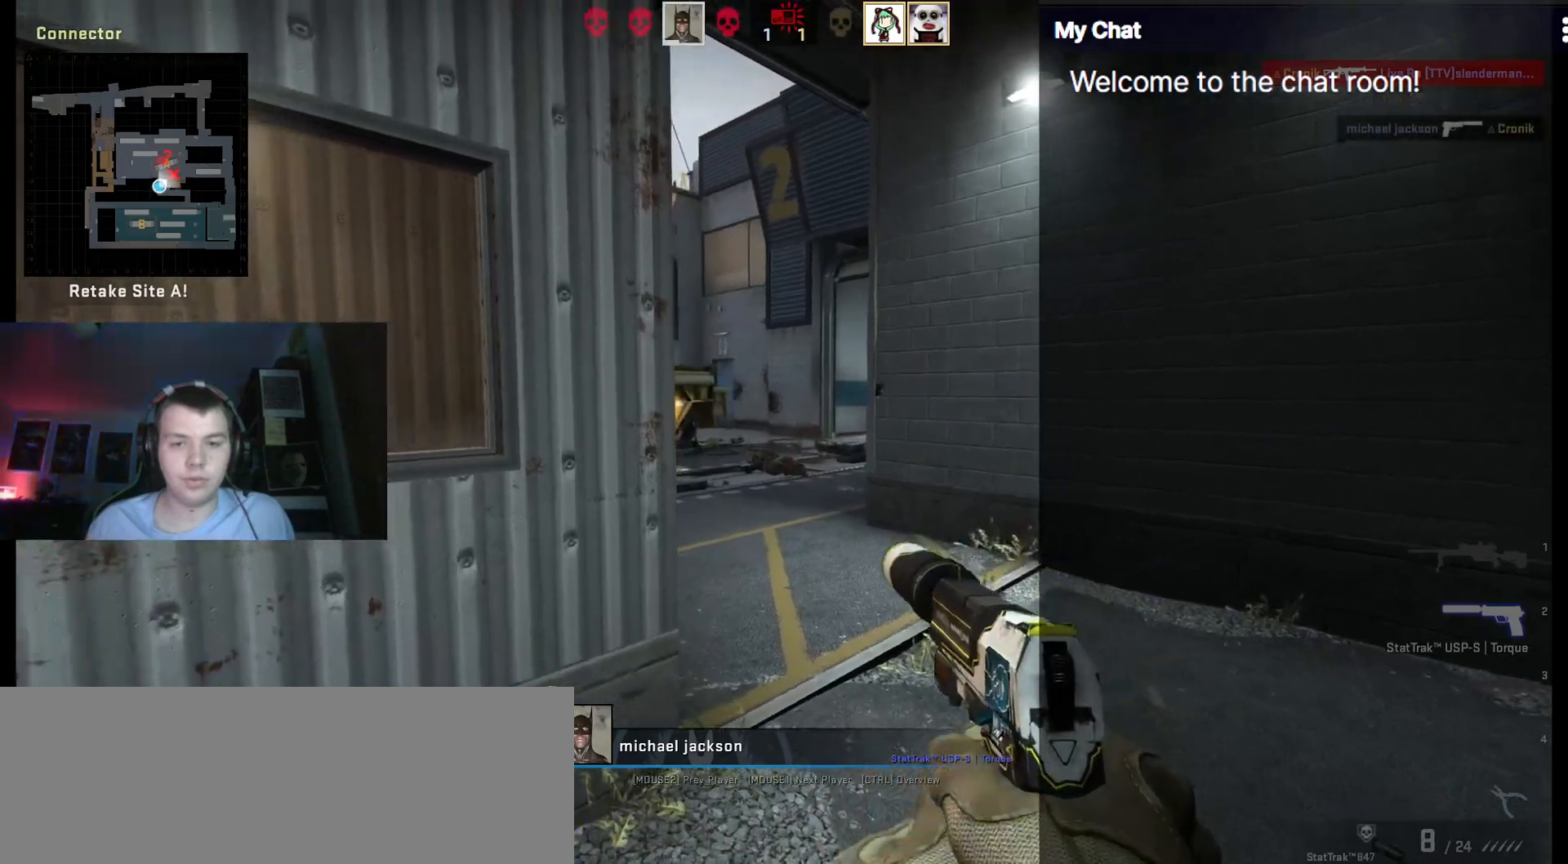
{"keys": ["q"], "events": []}
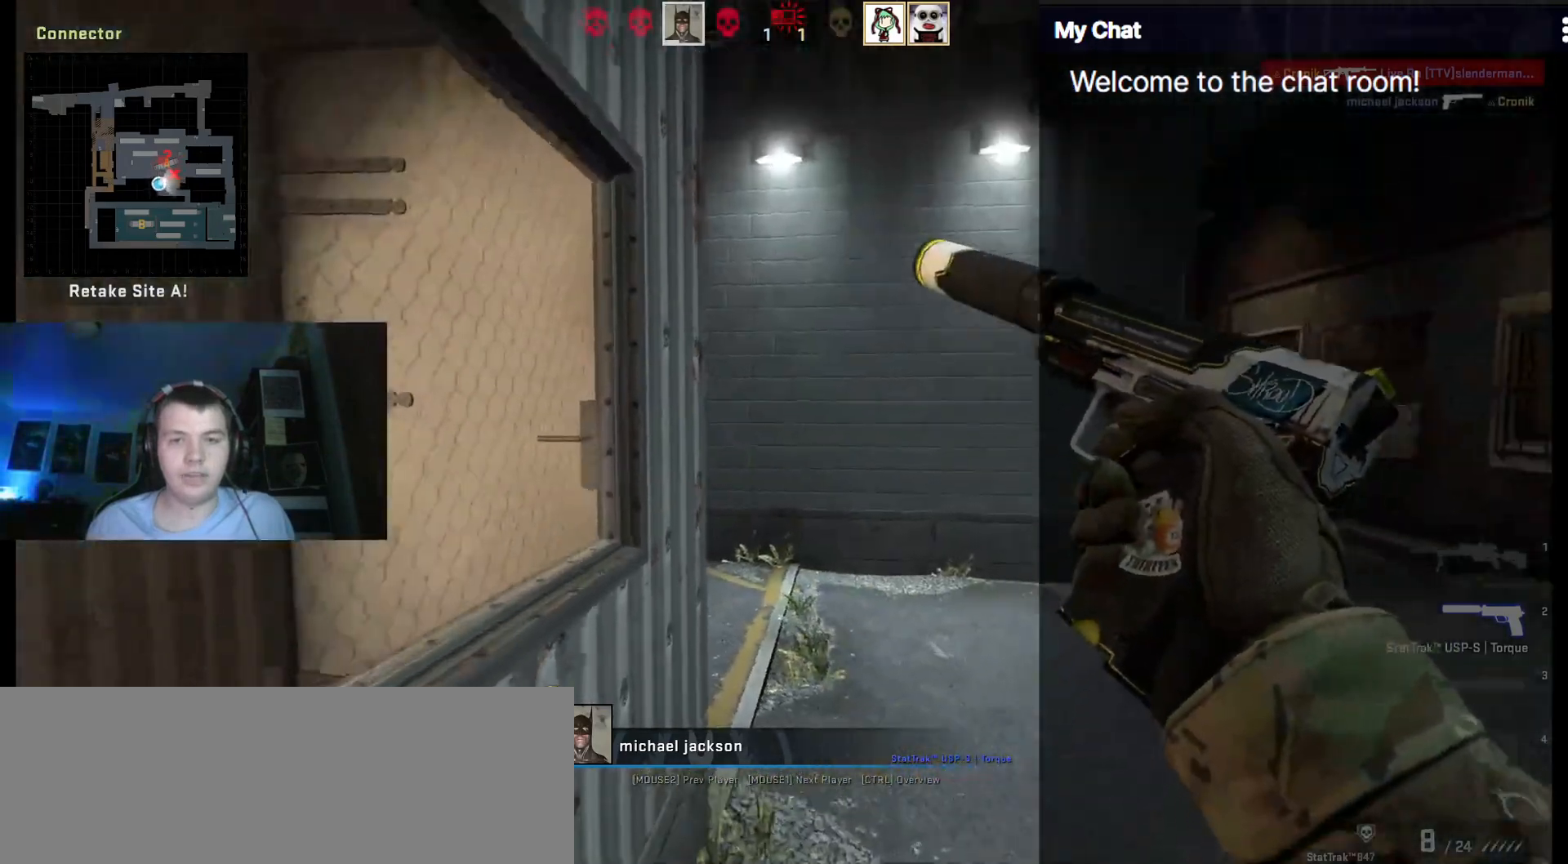
{"keys": [], "events": [[217, "q", "up"]]}
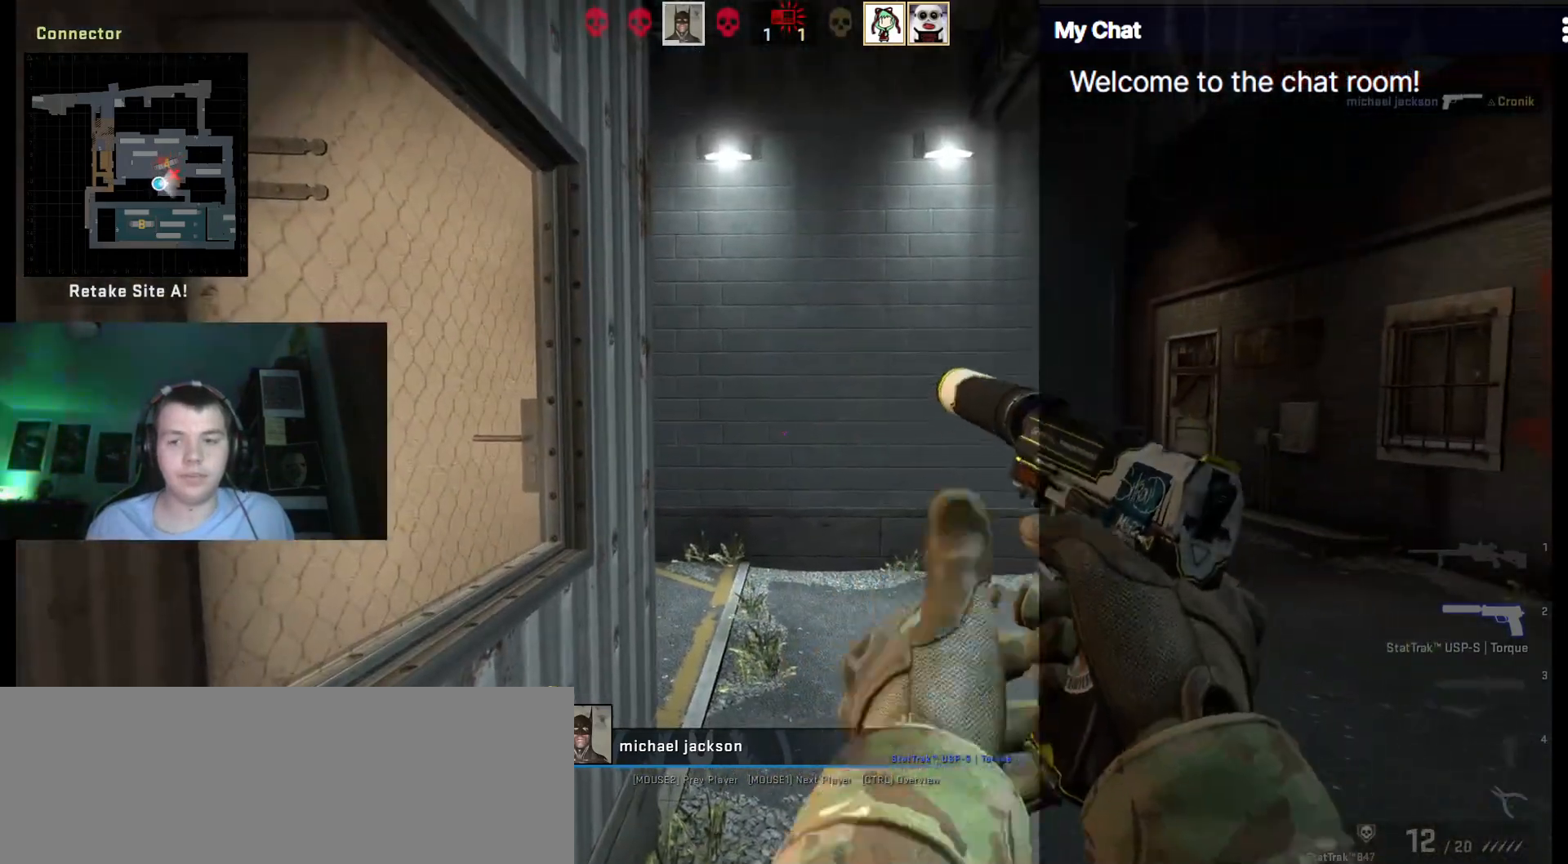
{"keys": [], "events": []}
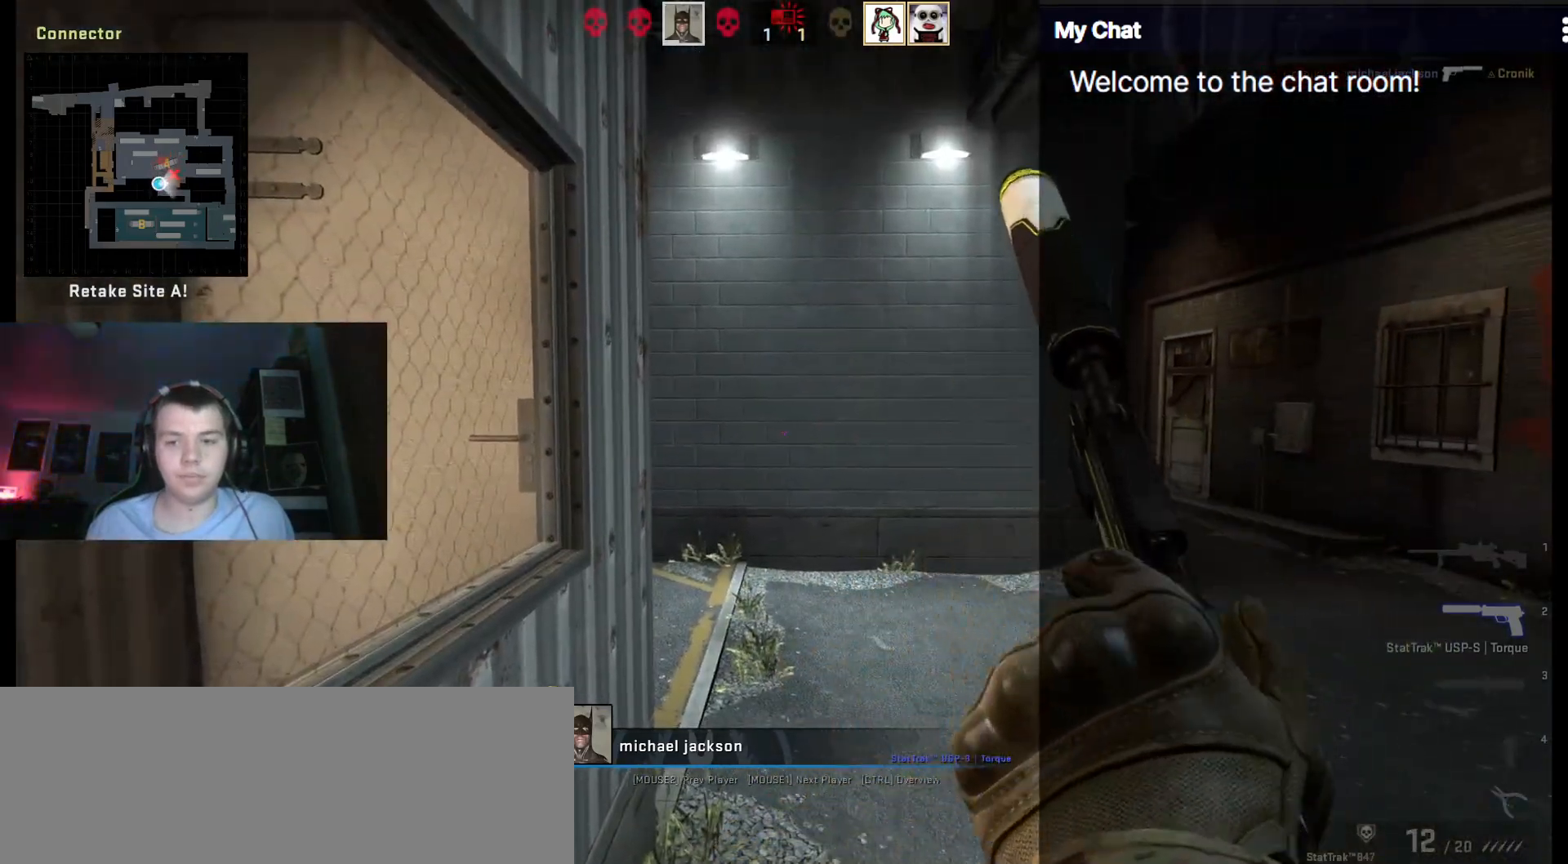
{"keys": ["q"], "events": [[250, "q", "down"]]}
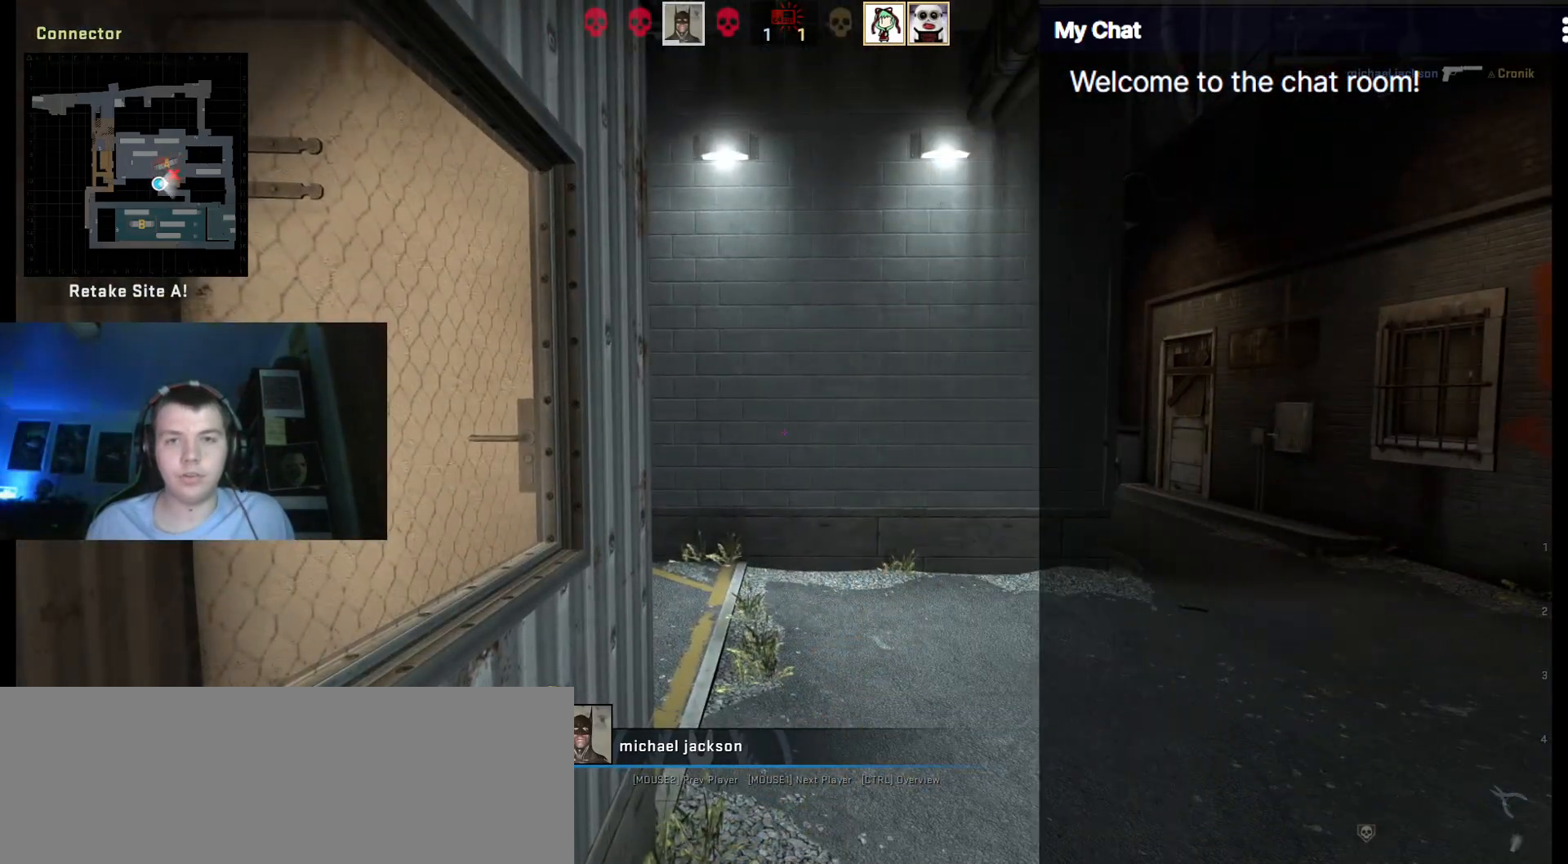
{"keys": ["q"], "events": []}
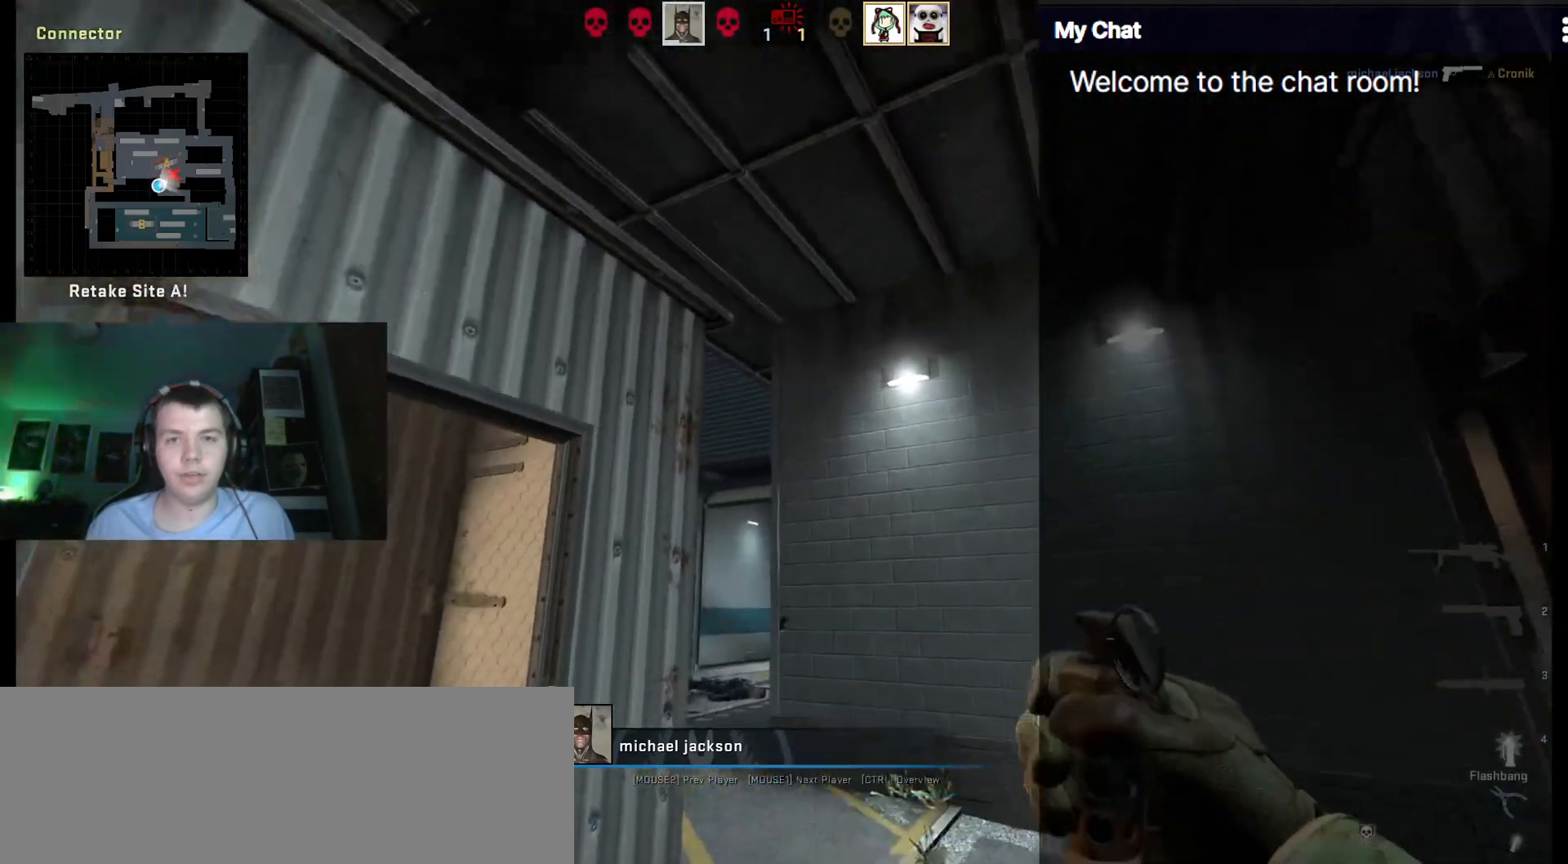
{"keys": [], "events": [[167, "q", "up"]]}
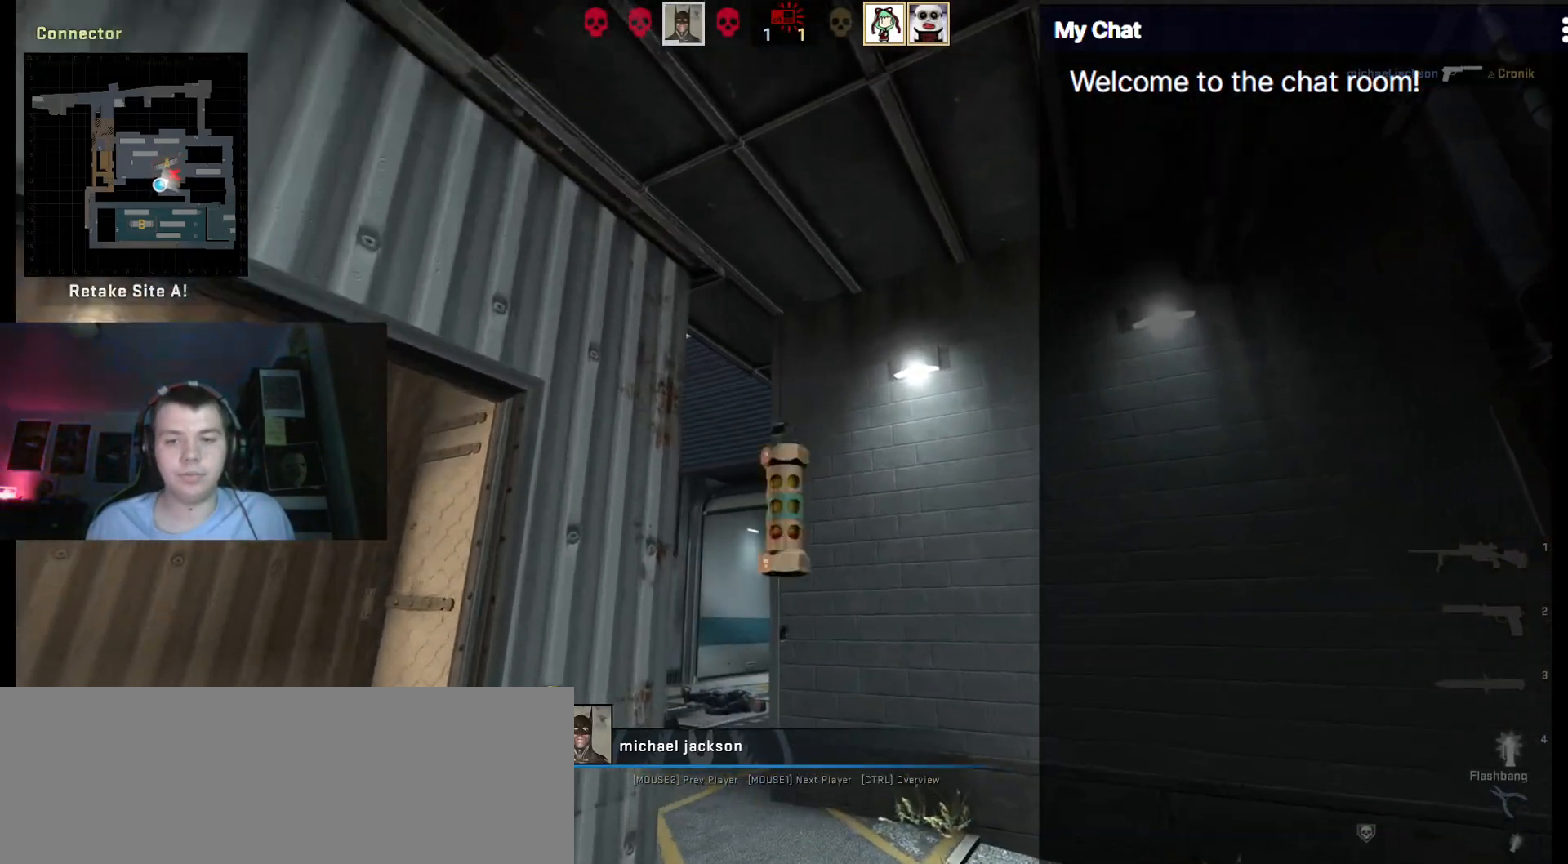
{"keys": [], "events": []}
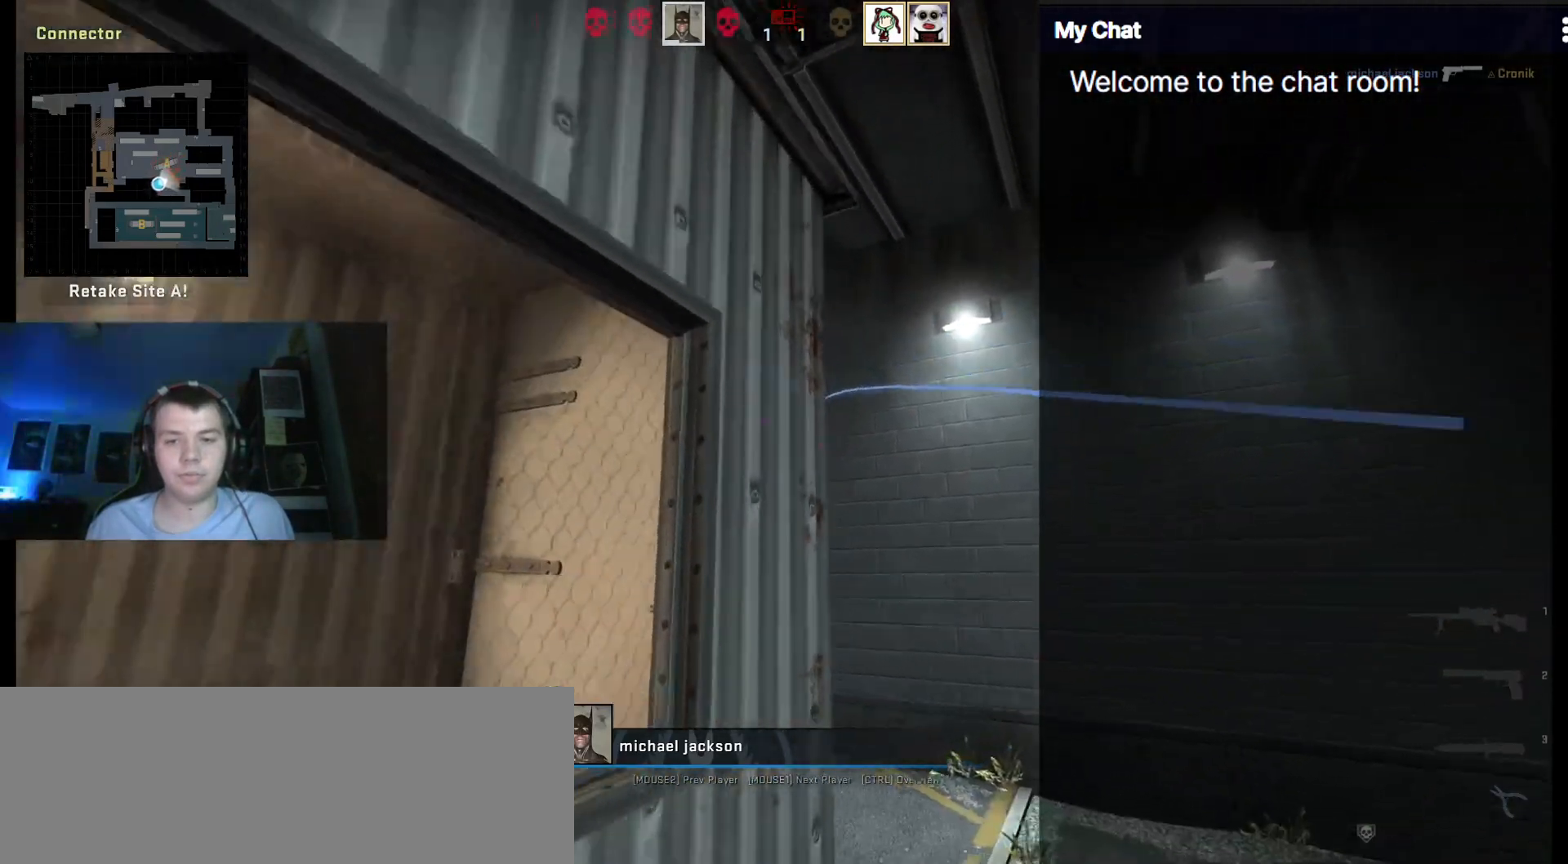
{"keys": ["q"], "events": [[83, "q", "down"]]}
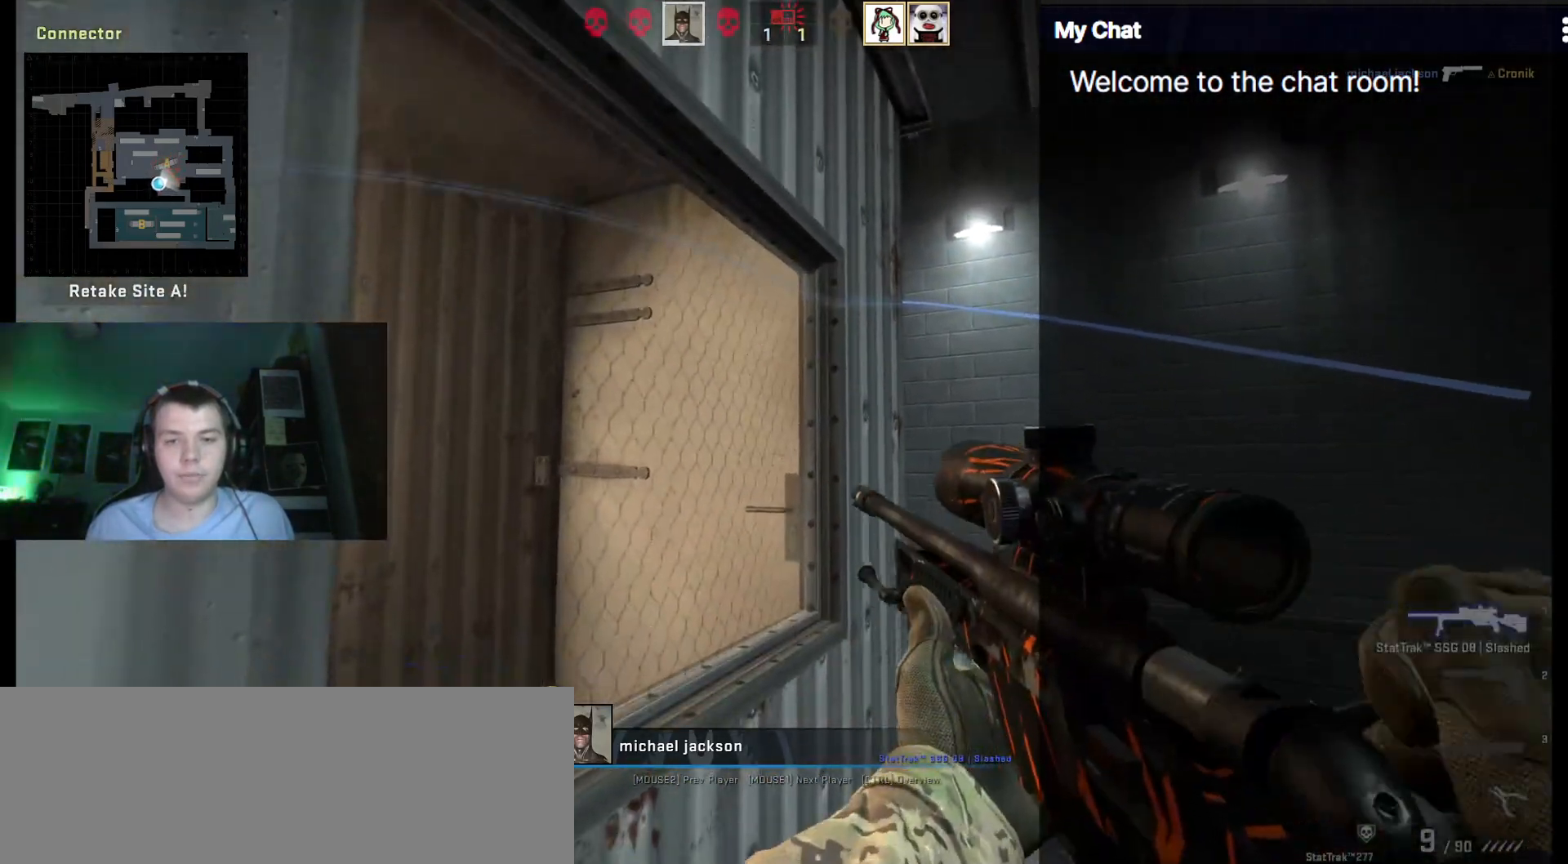
{"keys": [], "events": [[283, "q", "up"]]}